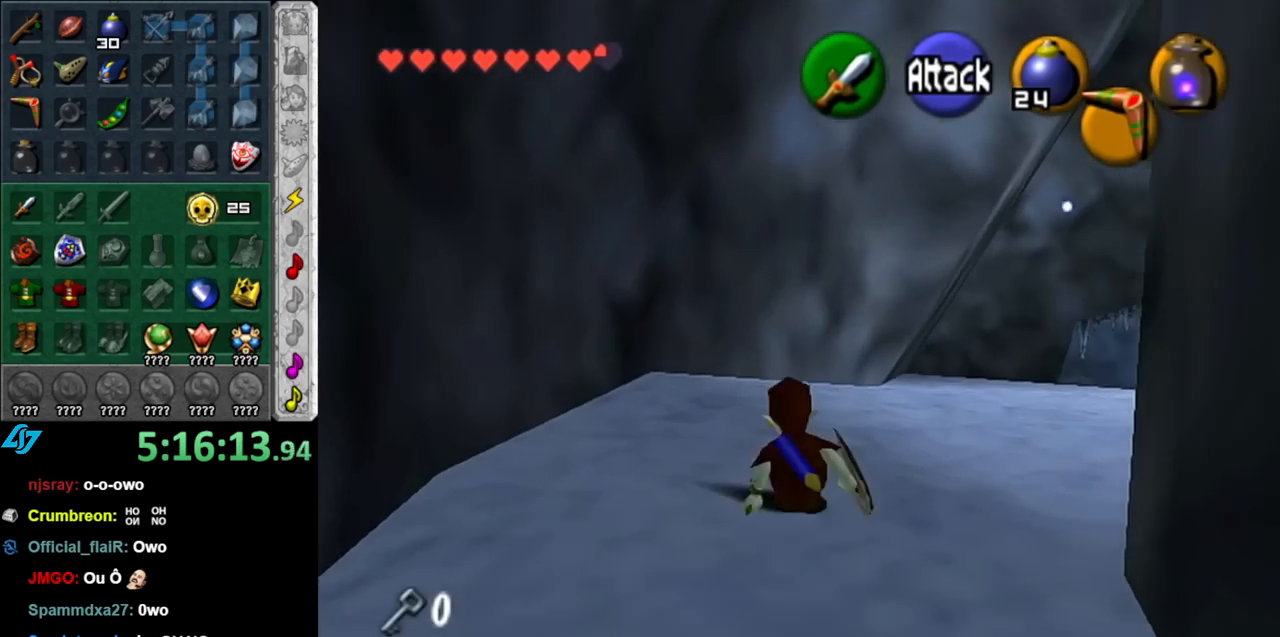
Gameplay with a controller (Nintendo layout); each line is a JSON object with the inputs held at the frame after it. "events" lists button and stick changes between this image and that frame as [ms after this image, input, new state], when the widget could be followed in between. Not read: L3 R3.
{"buttons": [], "left_stick": "up", "right_stick": "center", "events": [[467, "left_stick", "up"]]}
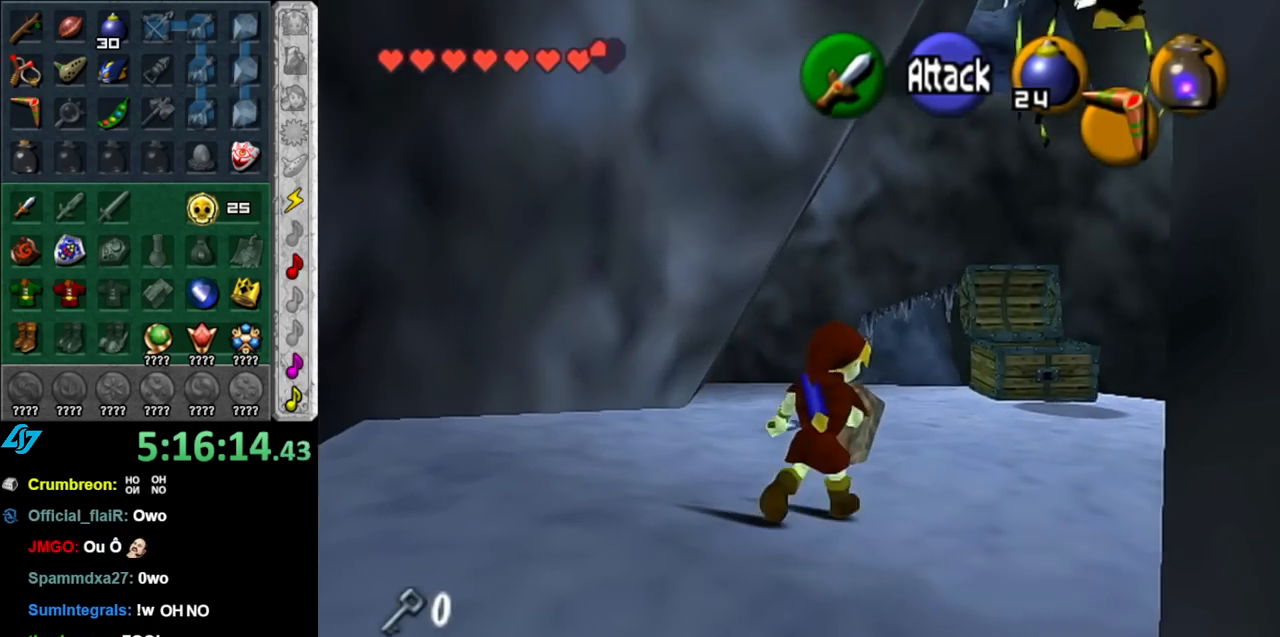
{"buttons": [], "left_stick": "center", "right_stick": "center", "events": [[100, "left_stick", "center"], [283, "L1", "down"], [500, "L1", "up"]]}
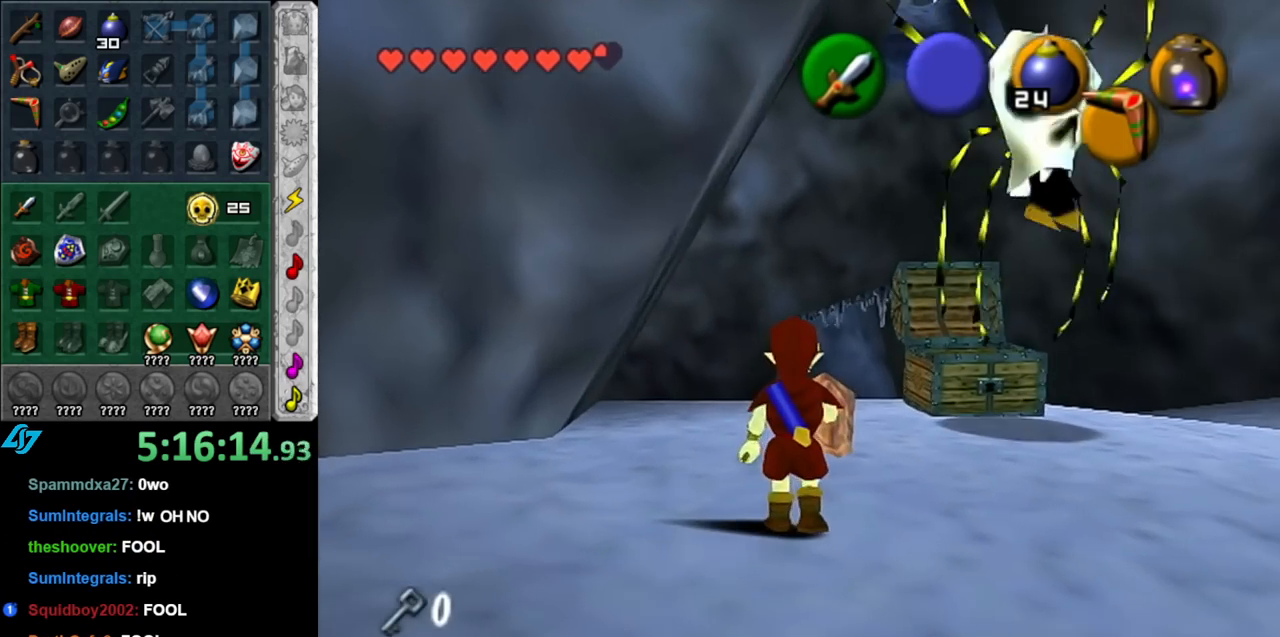
{"buttons": ["L1"], "left_stick": "center", "right_stick": "center", "events": [[217, "left_stick", "right"], [367, "left_stick", "center"], [433, "L1", "down"]]}
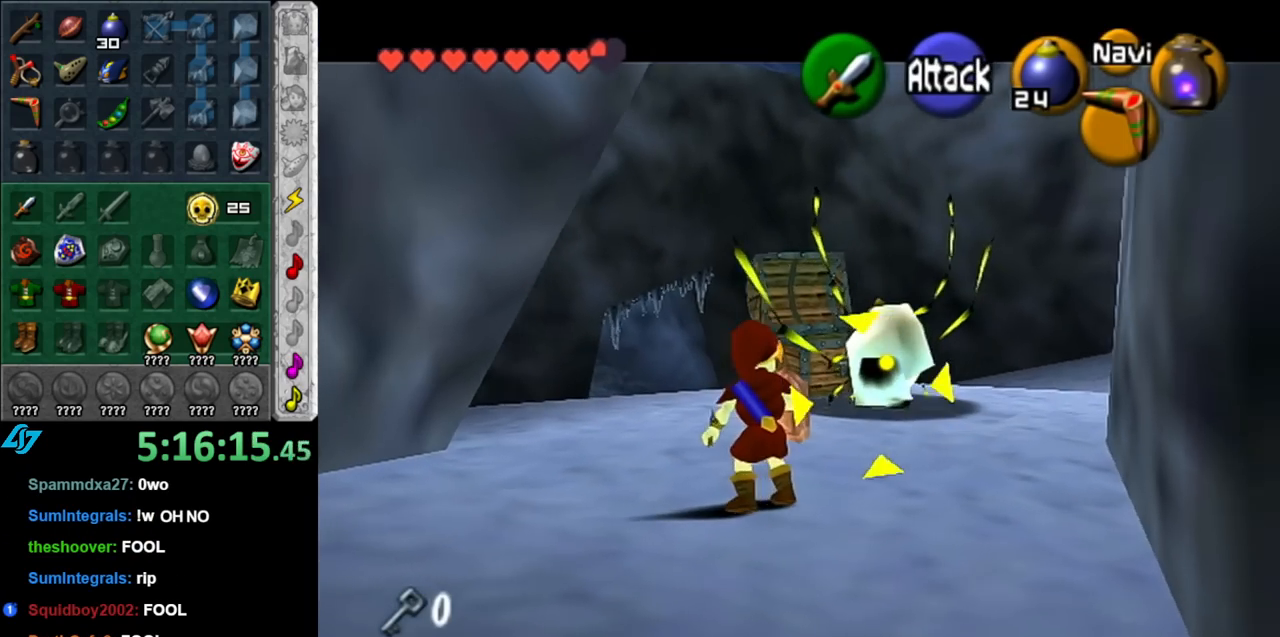
{"buttons": [], "left_stick": "center", "right_stick": "center", "events": [[150, "L1", "up"], [283, "START", "down"], [433, "START", "up"]]}
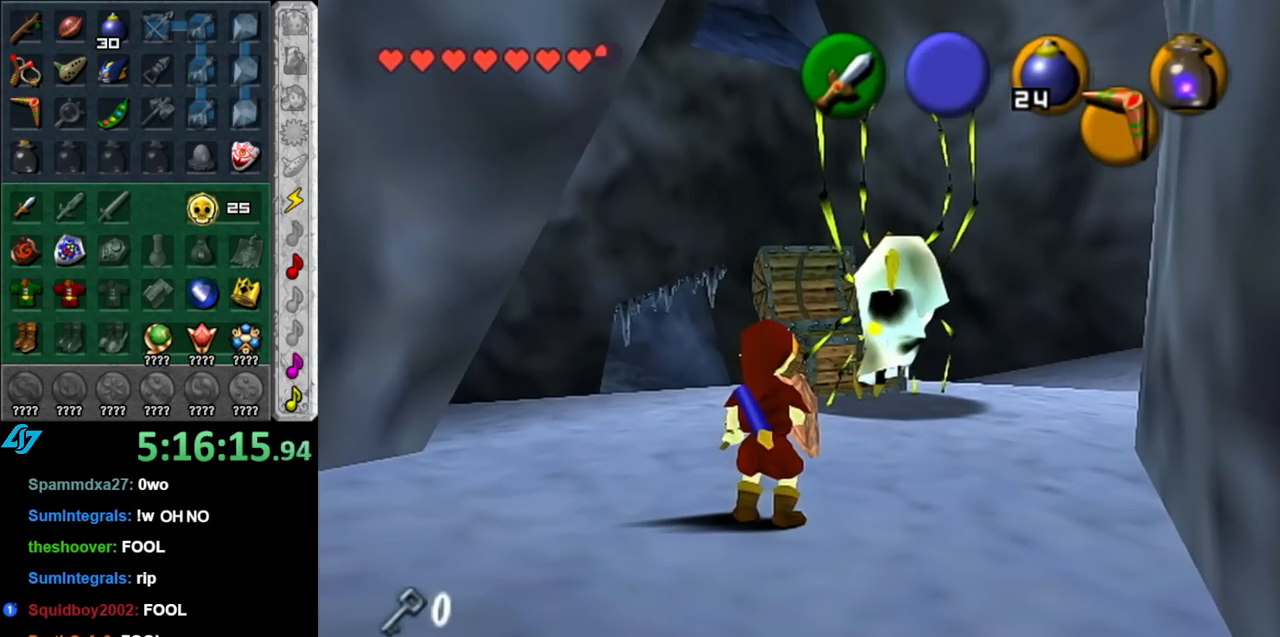
{"buttons": [], "left_stick": "center", "right_stick": "center", "events": [[33, "START", "down"], [117, "START", "up"]]}
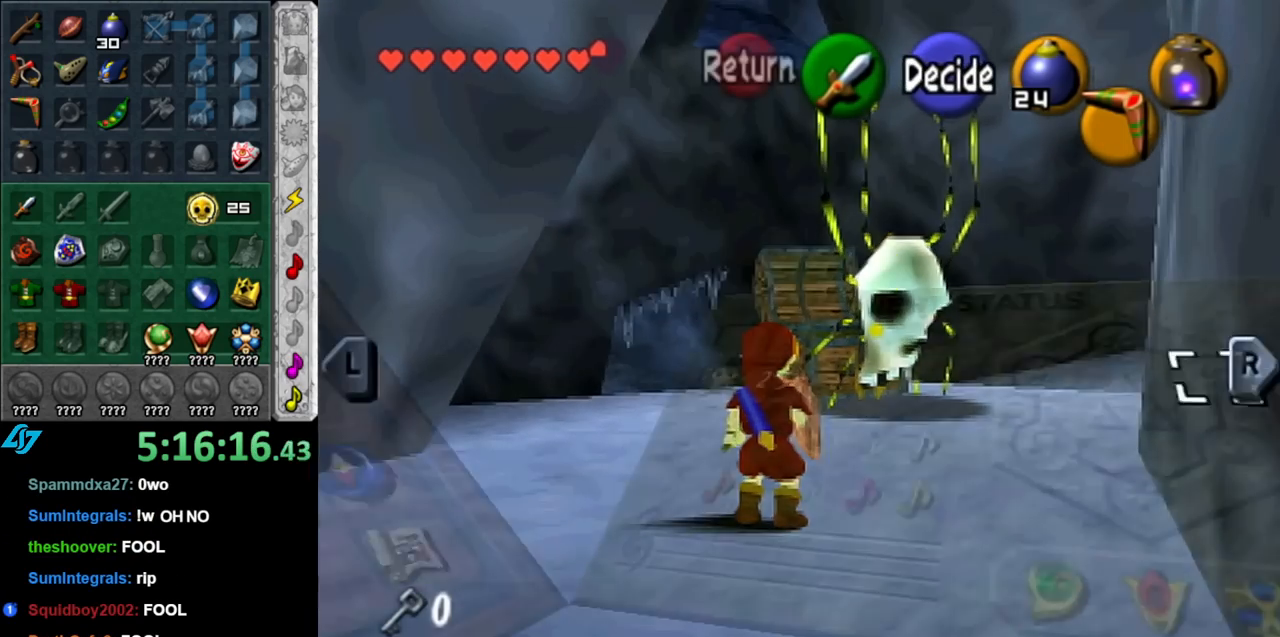
{"buttons": [], "left_stick": "center", "right_stick": "center", "events": []}
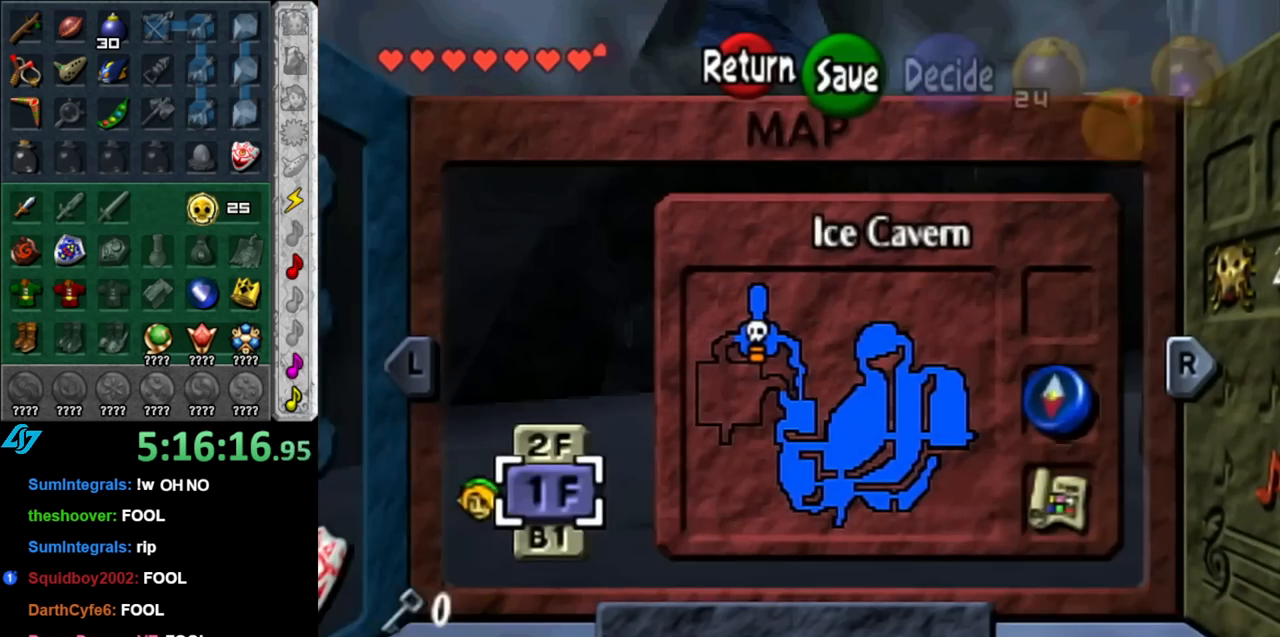
{"buttons": [], "left_stick": "center", "right_stick": "center", "events": []}
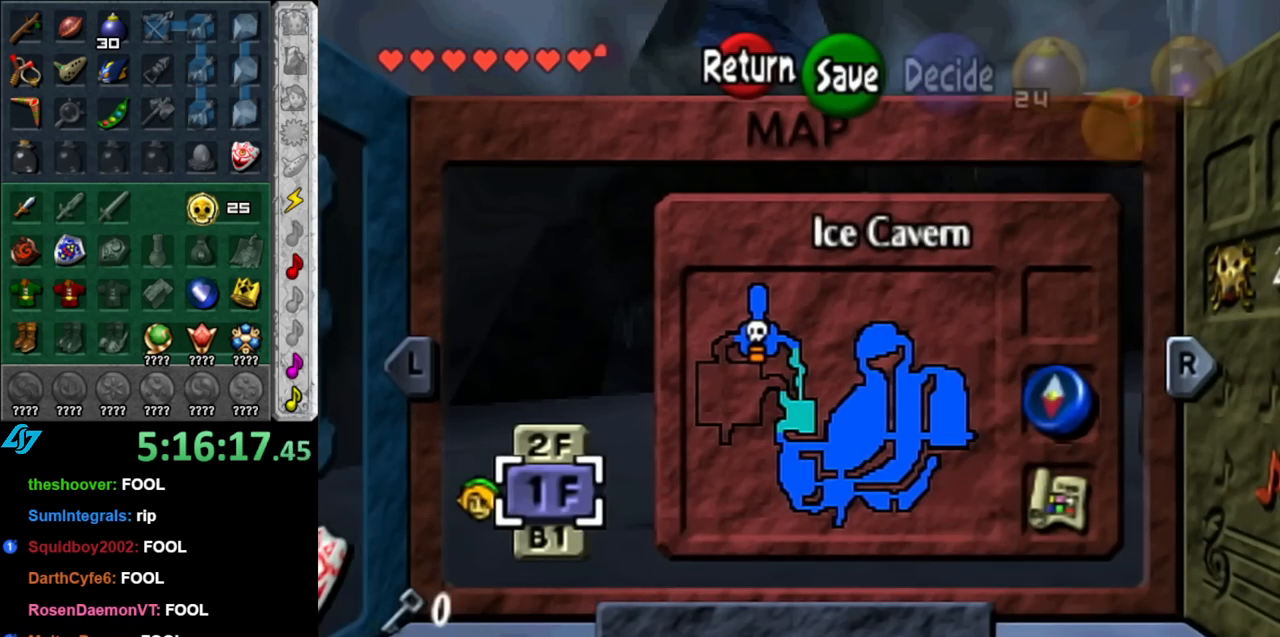
{"buttons": [], "left_stick": "center", "right_stick": "center", "events": []}
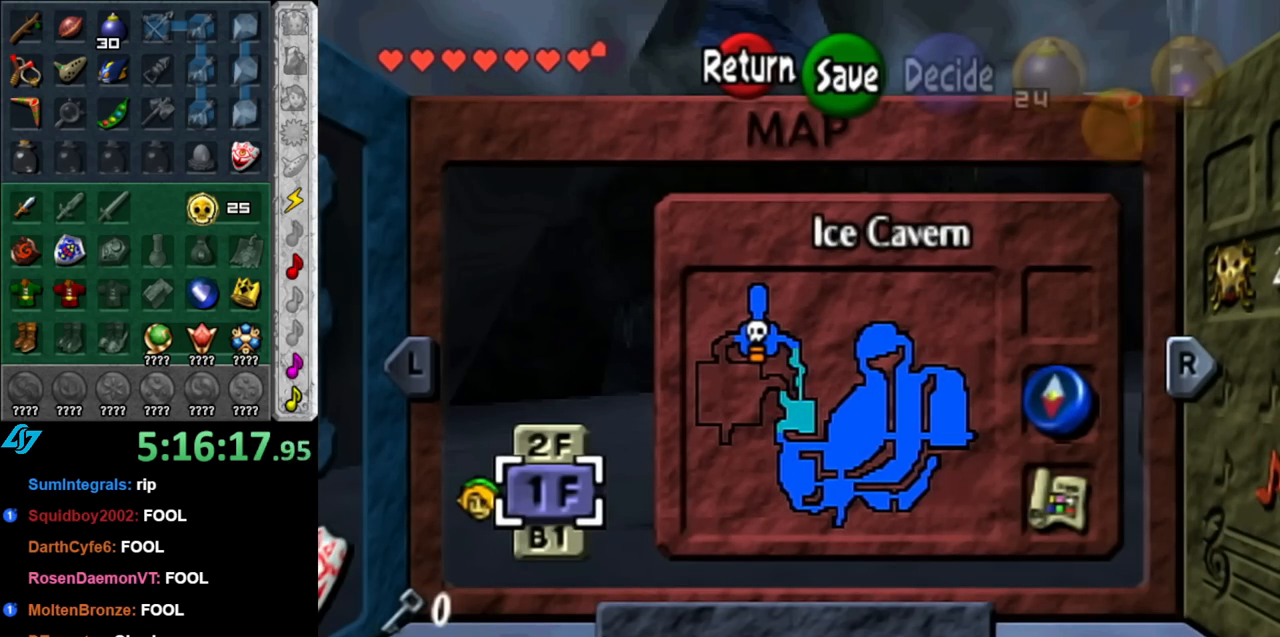
{"buttons": [], "left_stick": "center", "right_stick": "center", "events": []}
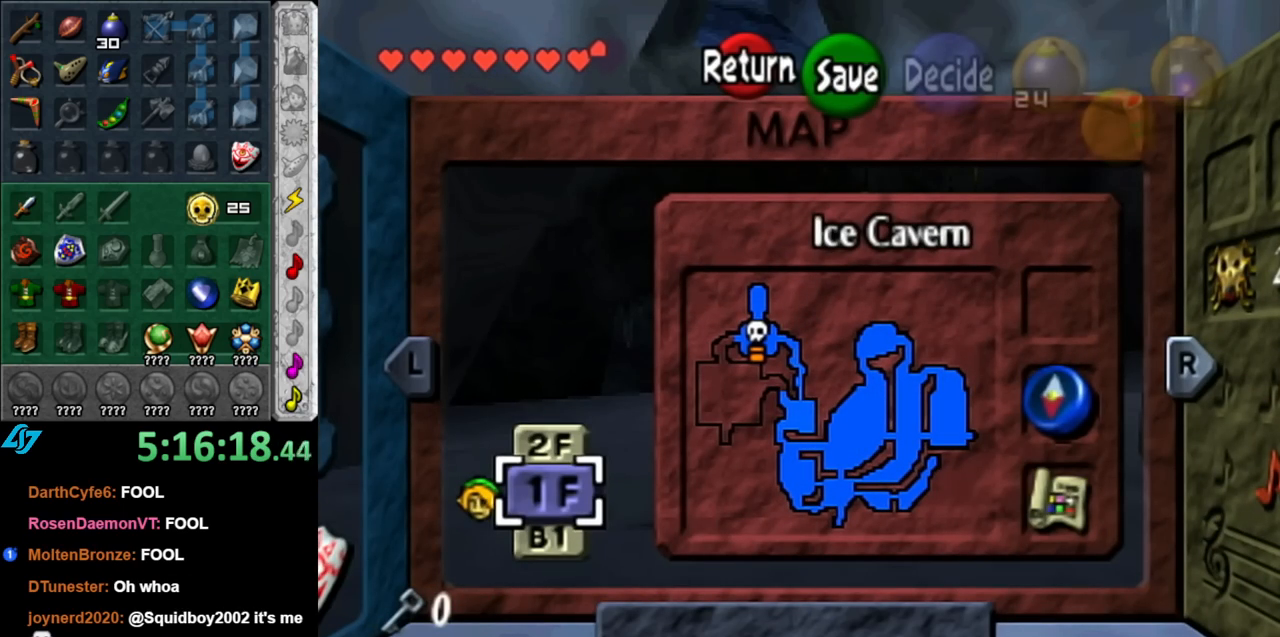
{"buttons": [], "left_stick": "center", "right_stick": "center", "events": [[250, "START", "down"], [433, "START", "up"]]}
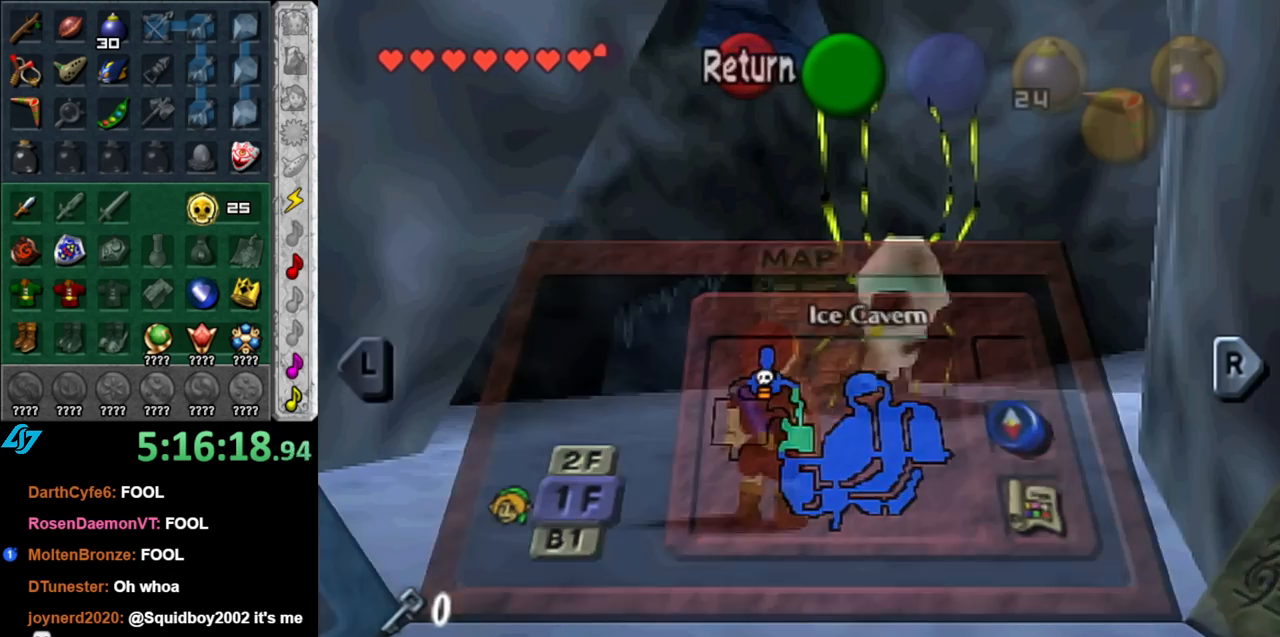
{"buttons": [], "left_stick": "up-left", "right_stick": "center", "events": [[217, "left_stick", "up-left"]]}
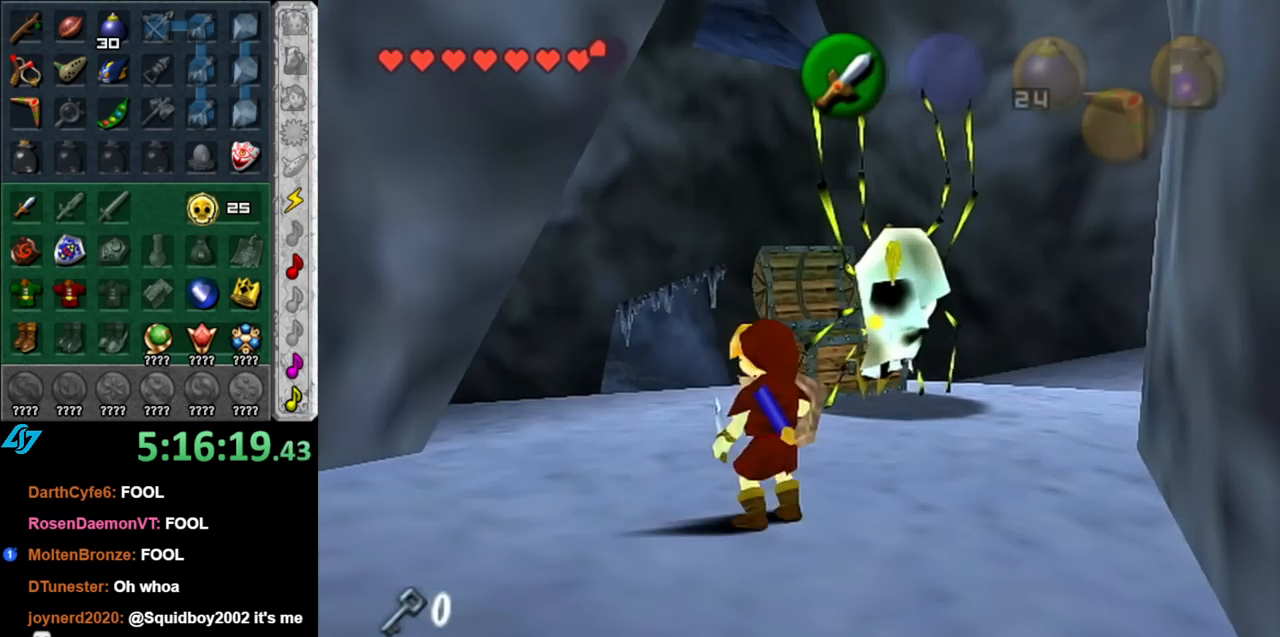
{"buttons": [], "left_stick": "up", "right_stick": "center", "events": [[183, "left_stick", "up"]]}
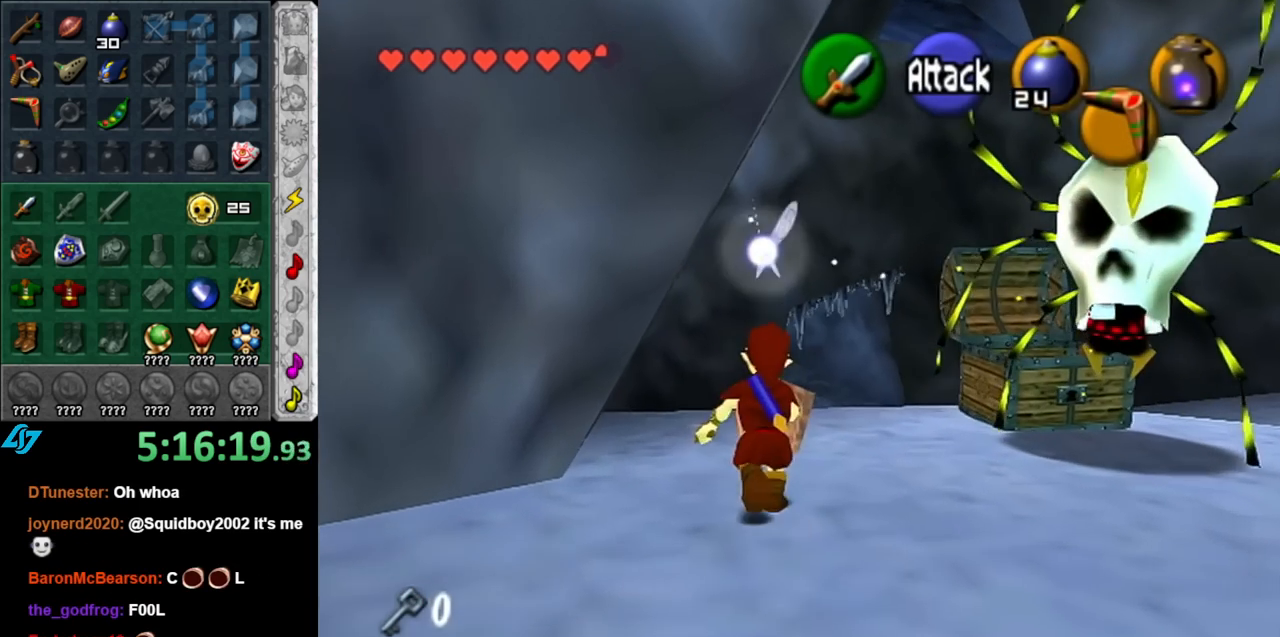
{"buttons": [], "left_stick": "center", "right_stick": "center", "events": [[317, "right_stick", "up"], [350, "left_stick", "center"], [467, "right_stick", "center"]]}
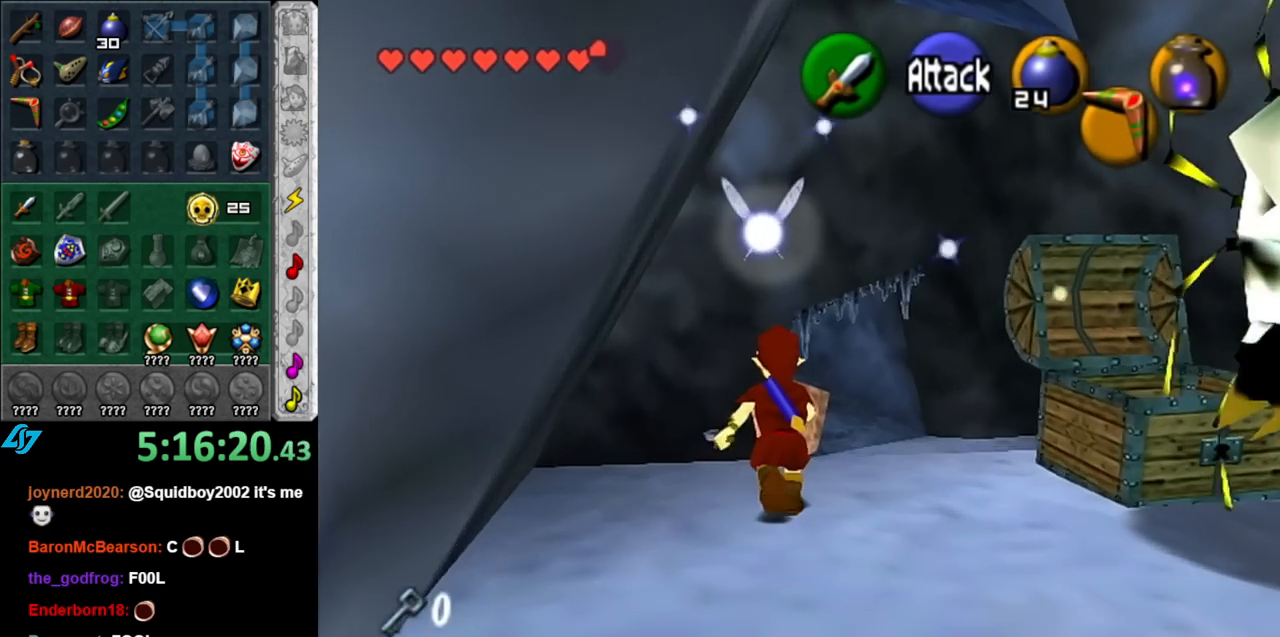
{"buttons": [], "left_stick": "up-right", "right_stick": "center", "events": [[33, "left_stick", "up"], [317, "left_stick", "up-right"]]}
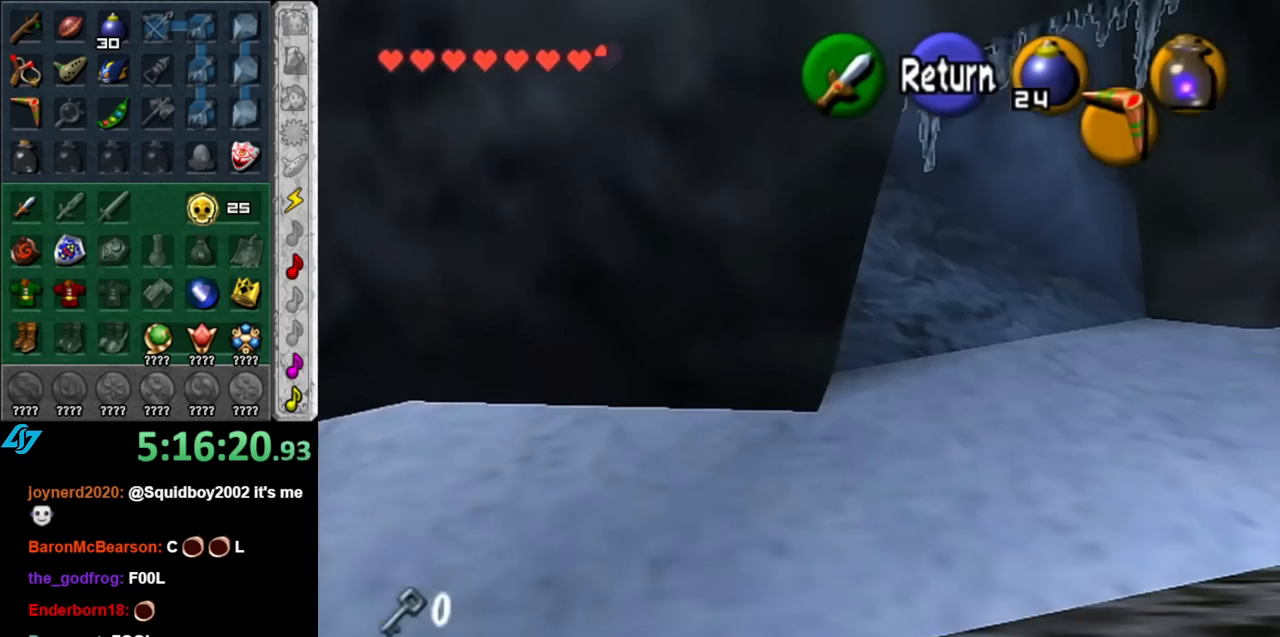
{"buttons": [], "left_stick": "right", "right_stick": "center", "events": [[117, "left_stick", "right"]]}
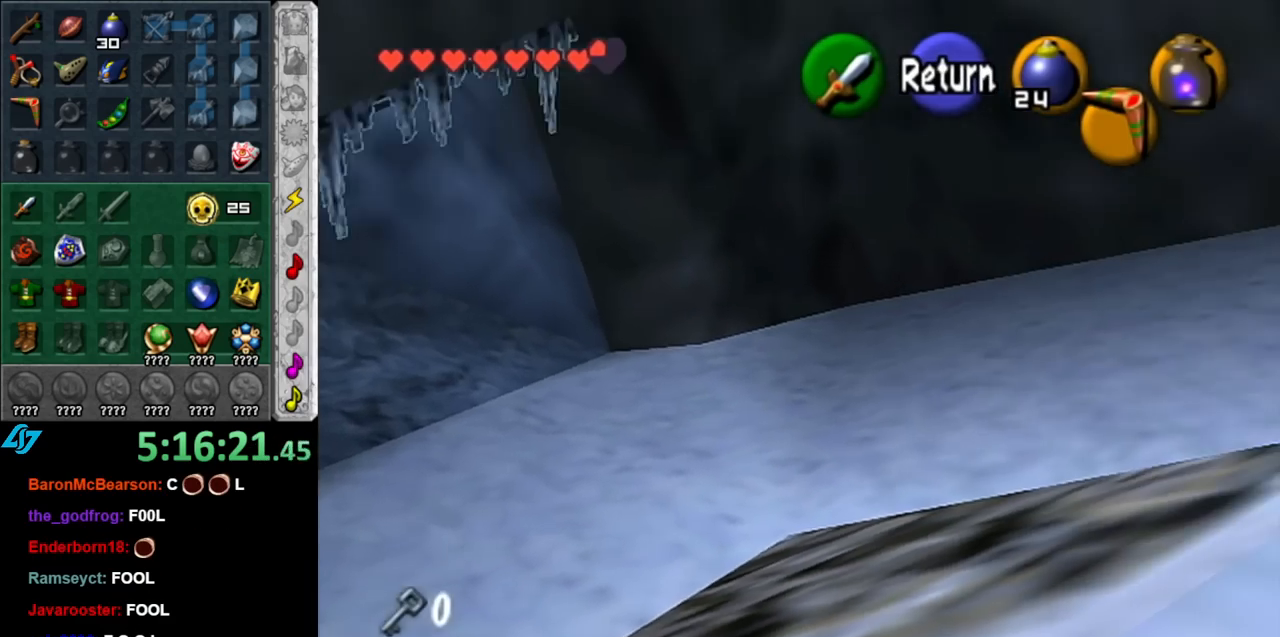
{"buttons": [], "left_stick": "center", "right_stick": "center", "events": [[67, "left_stick", "down-right"], [350, "left_stick", "up-right"], [467, "left_stick", "center"]]}
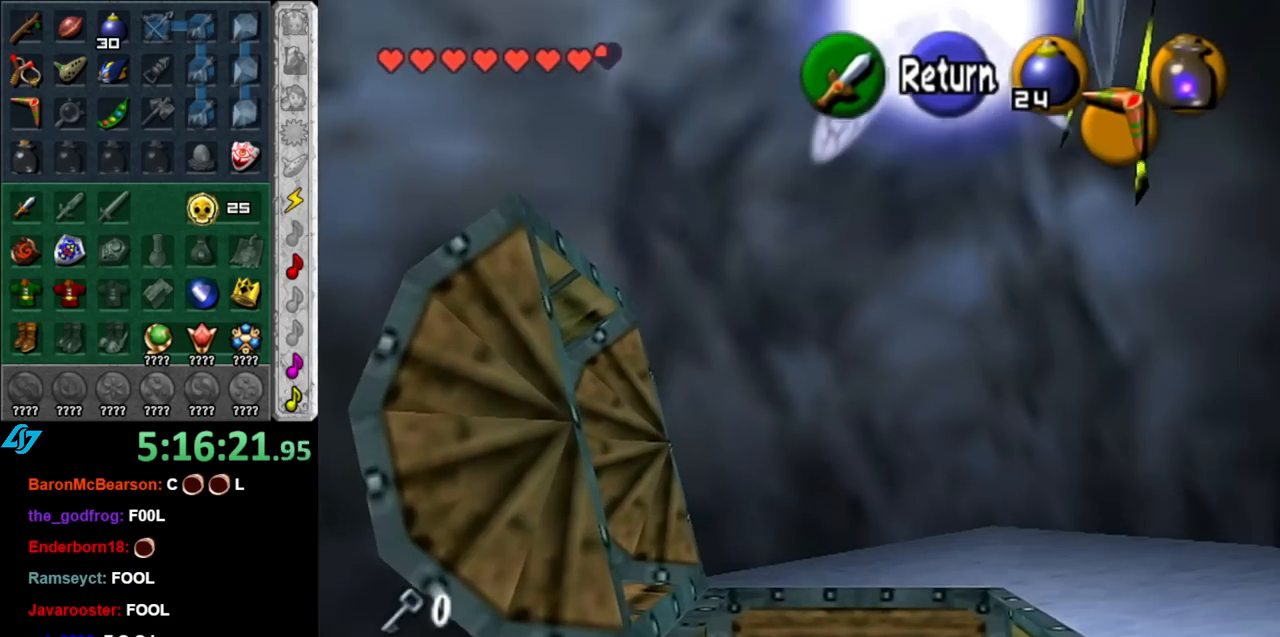
{"buttons": [], "left_stick": "left", "right_stick": "center", "events": [[317, "A", "down"], [400, "left_stick", "left"], [433, "A", "up"]]}
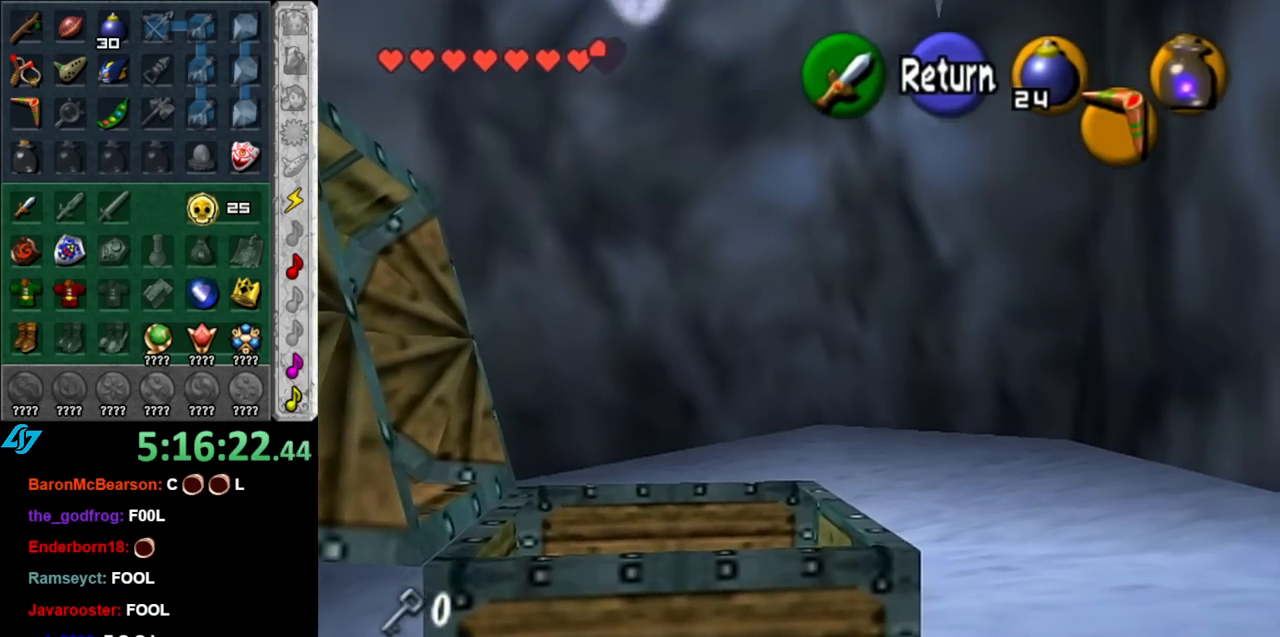
{"buttons": [], "left_stick": "up-right", "right_stick": "center", "events": [[83, "left_stick", "center"], [333, "left_stick", "up-right"]]}
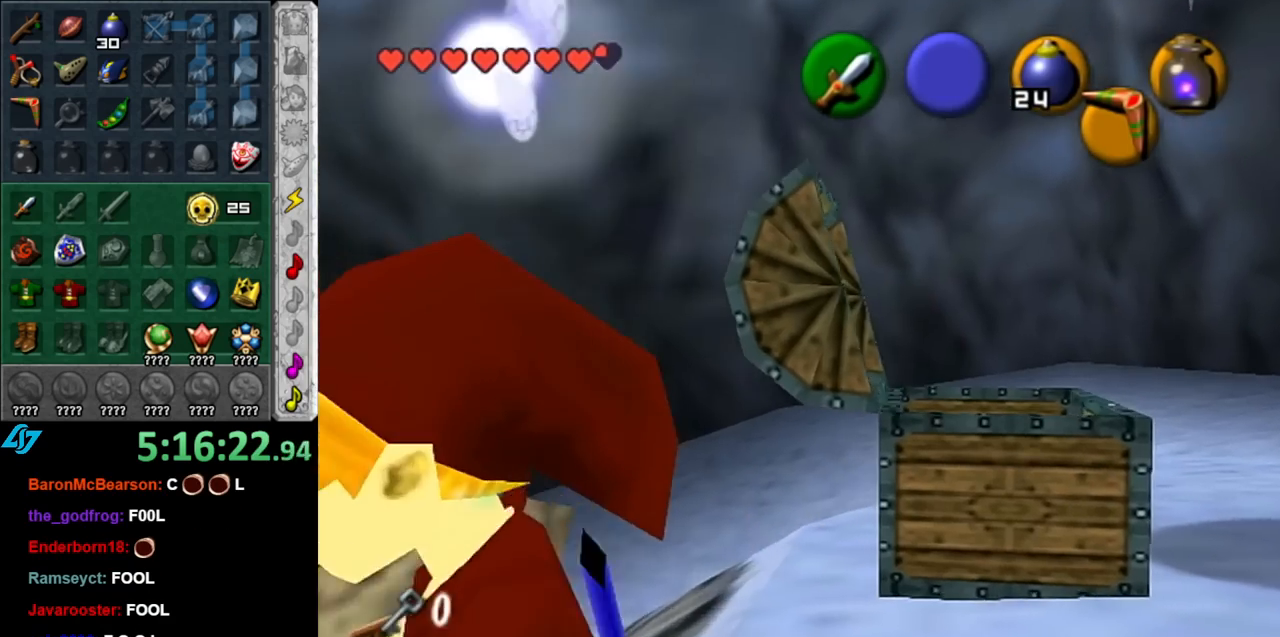
{"buttons": ["A"], "left_stick": "up-left", "right_stick": "center", "events": [[83, "left_stick", "up"], [250, "left_stick", "up-left"], [400, "A", "down"]]}
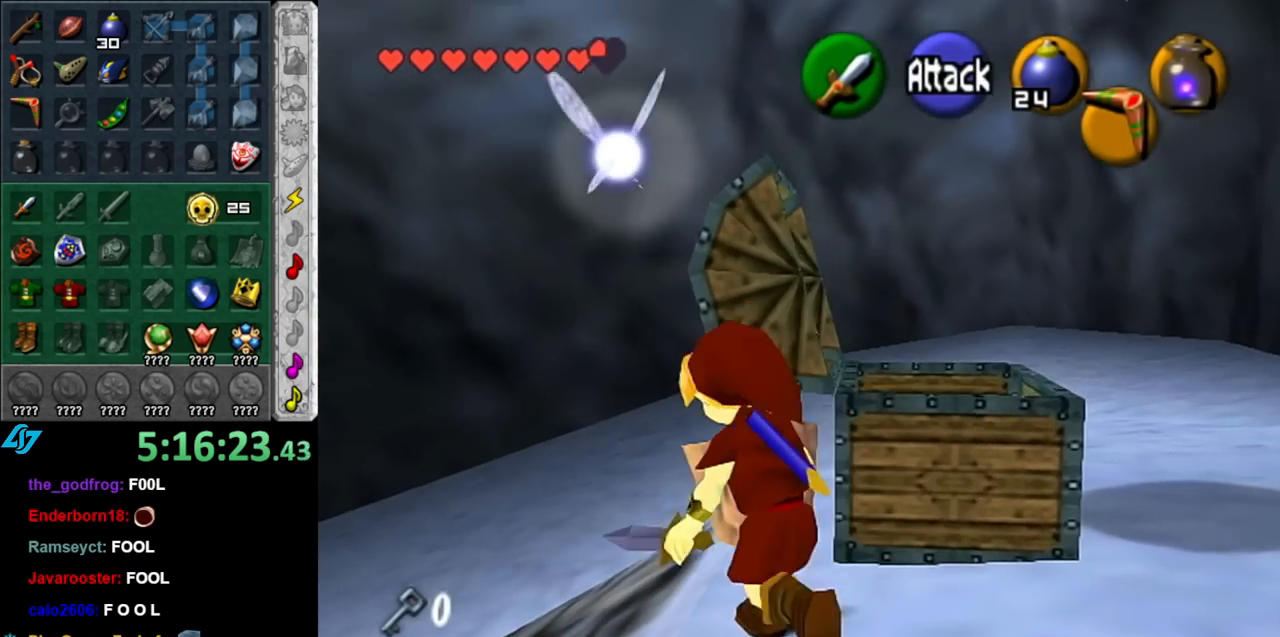
{"buttons": [], "left_stick": "up-left", "right_stick": "center", "events": [[100, "A", "up"]]}
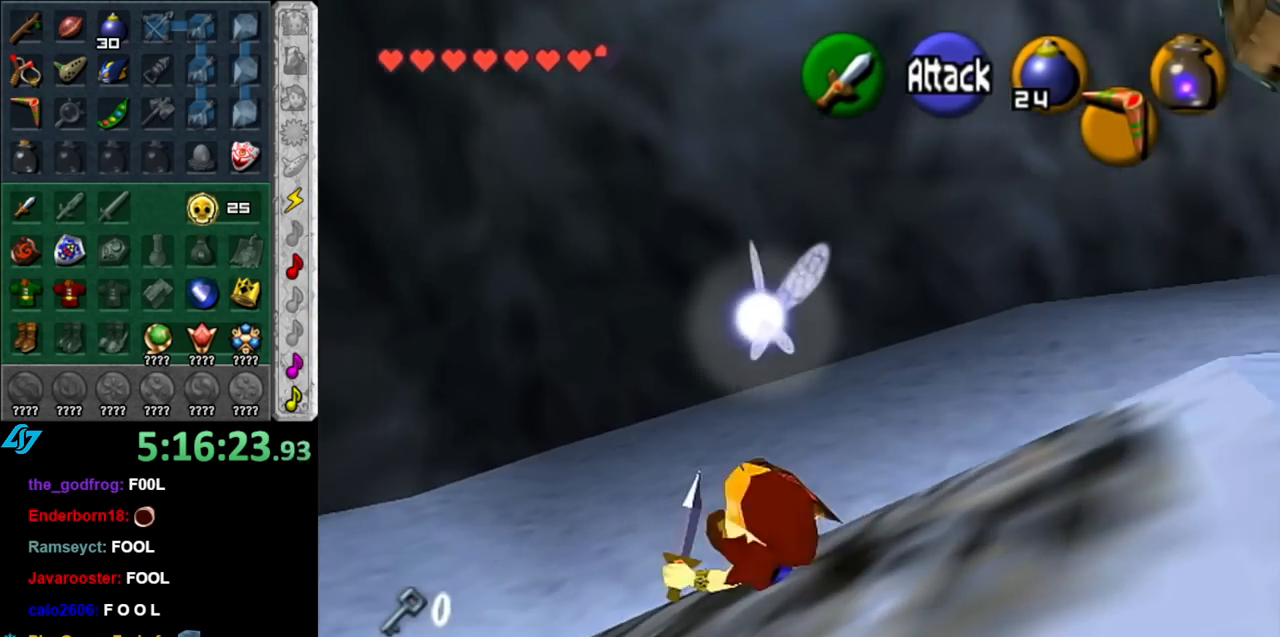
{"buttons": ["L1"], "left_stick": "center", "right_stick": "center", "events": [[217, "left_stick", "left"], [350, "L1", "down"], [400, "left_stick", "center"]]}
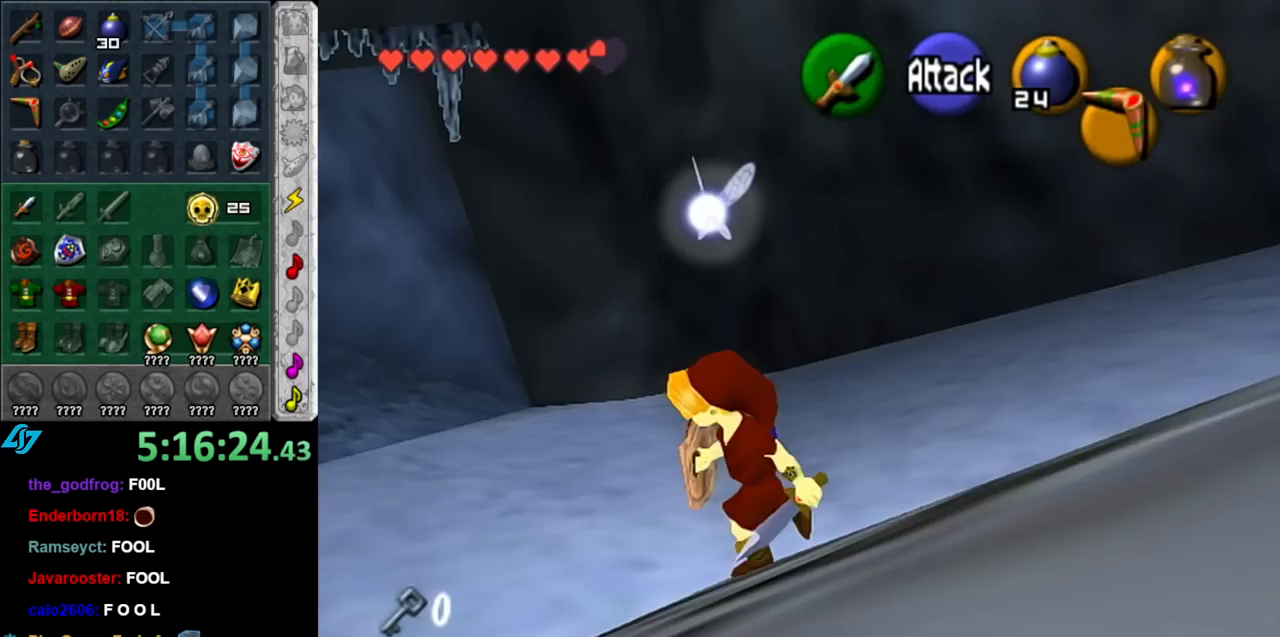
{"buttons": [], "left_stick": "up-right", "right_stick": "center", "events": [[83, "L1", "up"], [150, "left_stick", "up"], [217, "left_stick", "up-right"]]}
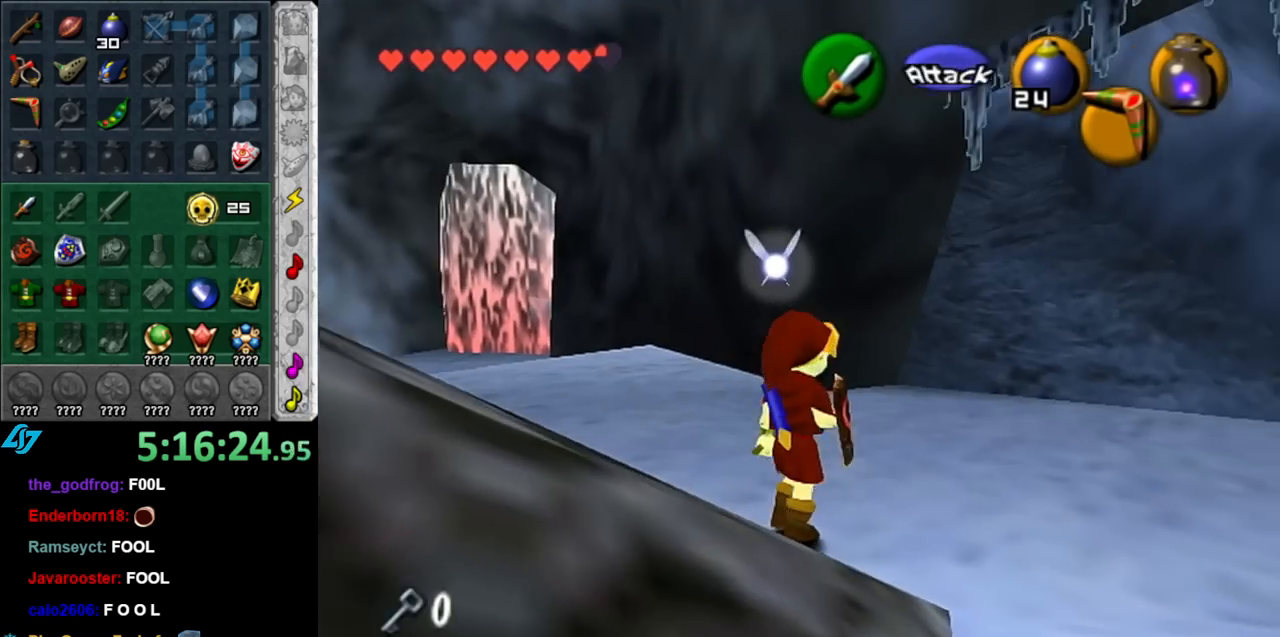
{"buttons": ["A"], "left_stick": "up-left", "right_stick": "center", "events": [[150, "left_stick", "up-left"], [433, "A", "down"]]}
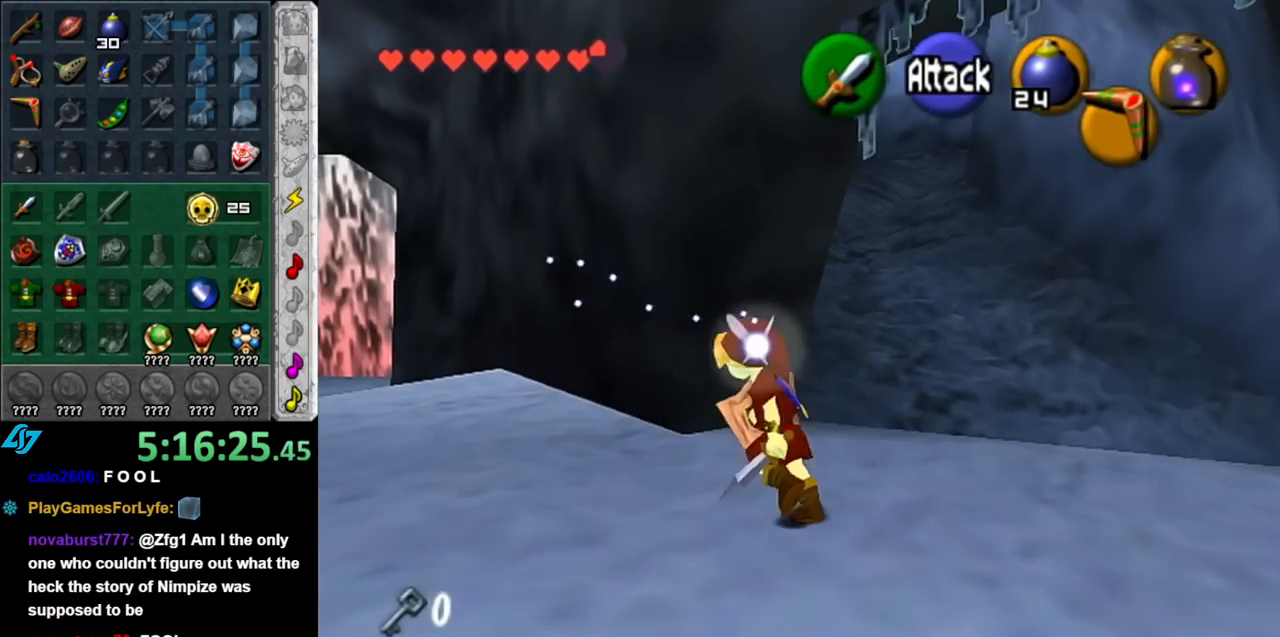
{"buttons": [], "left_stick": "up", "right_stick": "center", "events": [[100, "A", "up"], [100, "L1", "down"], [117, "left_stick", "up"], [333, "L1", "up"]]}
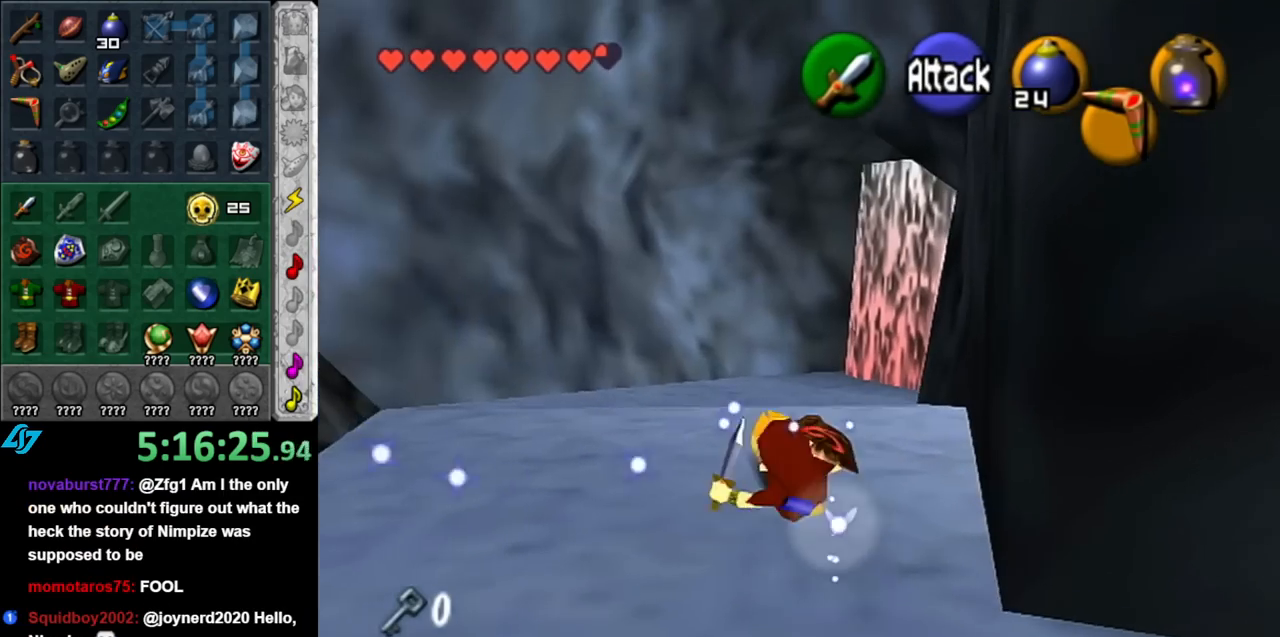
{"buttons": [], "left_stick": "up", "right_stick": "center", "events": [[150, "A", "down"], [317, "A", "up"]]}
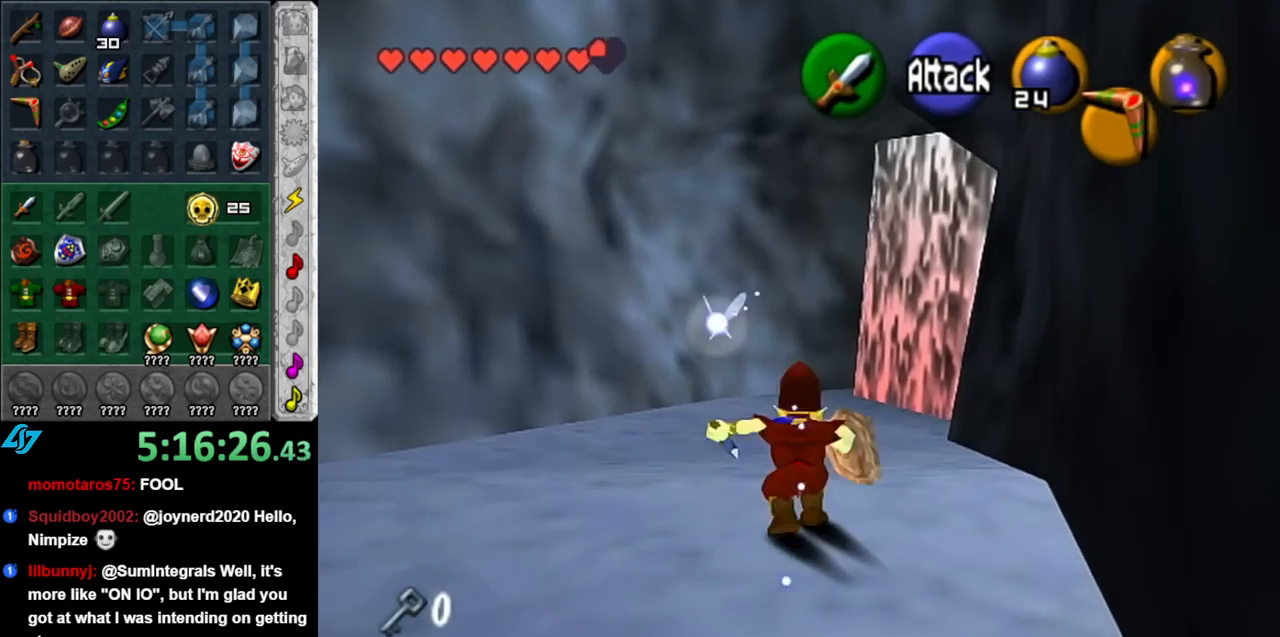
{"buttons": [], "left_stick": "up", "right_stick": "center", "events": []}
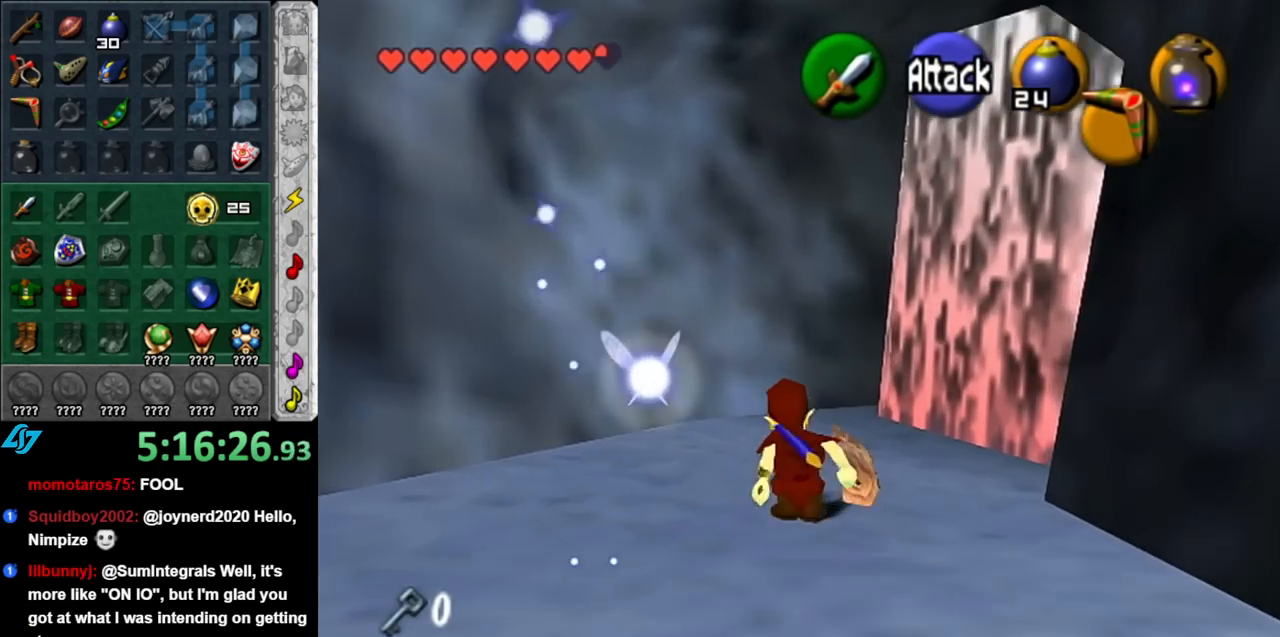
{"buttons": ["X", "L1"], "left_stick": "center", "right_stick": "center", "events": [[33, "left_stick", "up-right"], [400, "L1", "down"], [467, "left_stick", "center"], [500, "X", "down"]]}
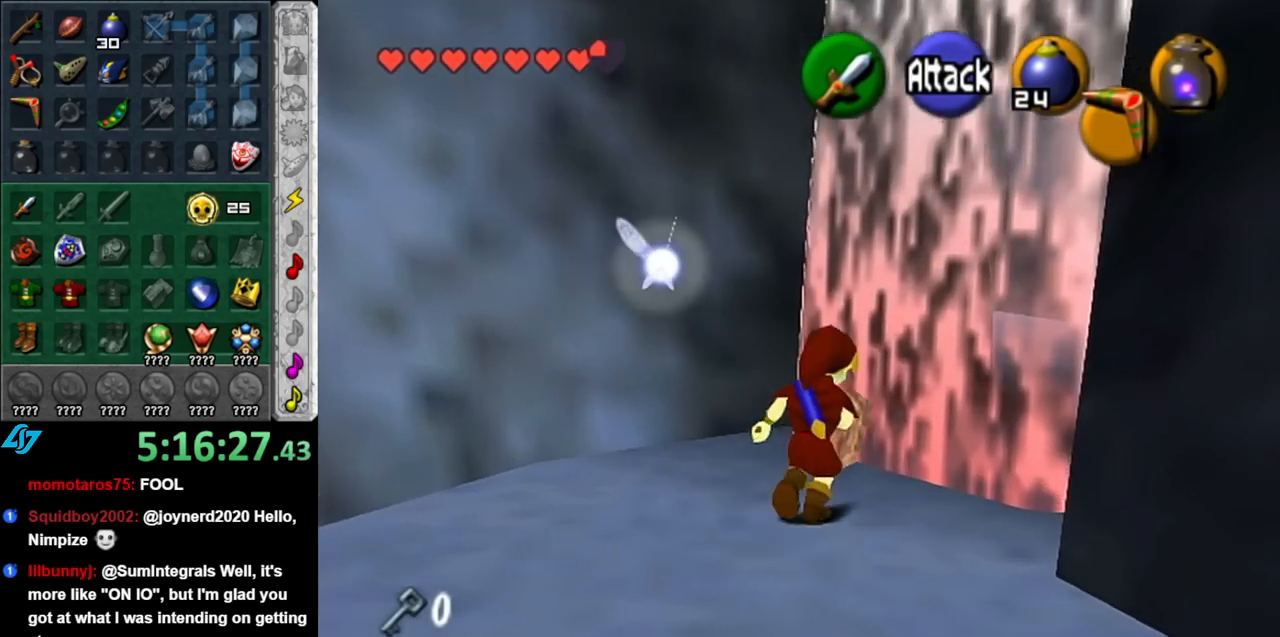
{"buttons": [], "left_stick": "center", "right_stick": "center", "events": [[133, "X", "up"], [150, "L1", "up"]]}